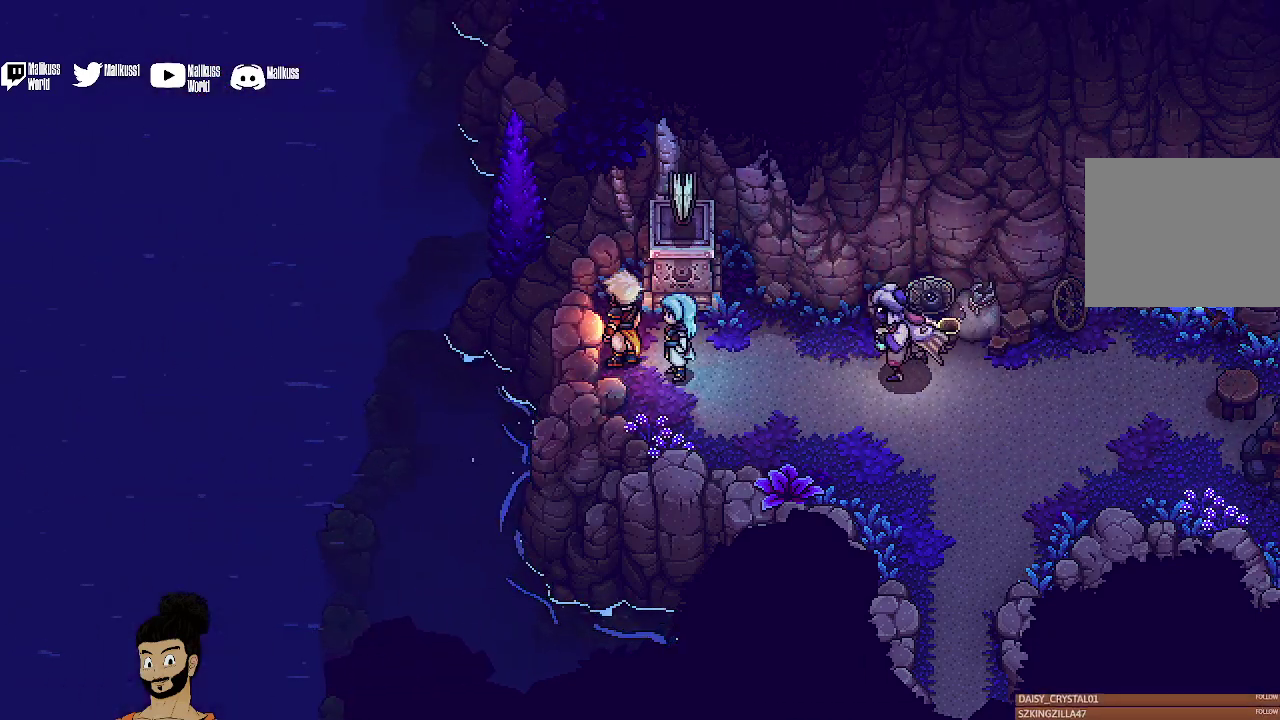
Gameplay with a controller (Xbox layout); each line is a JSON object with the inputs held at the frame after it (dt_ms = milliseconds from this image to that frame). "events" lists button and stick changes between this image and that frame as [ms after this image, input, new state], when the widget could be followed in between. Not read: L1 L3 R1 R3 right_stick.
{"dt_ms": 500, "buttons": [], "left_stick": "center"}
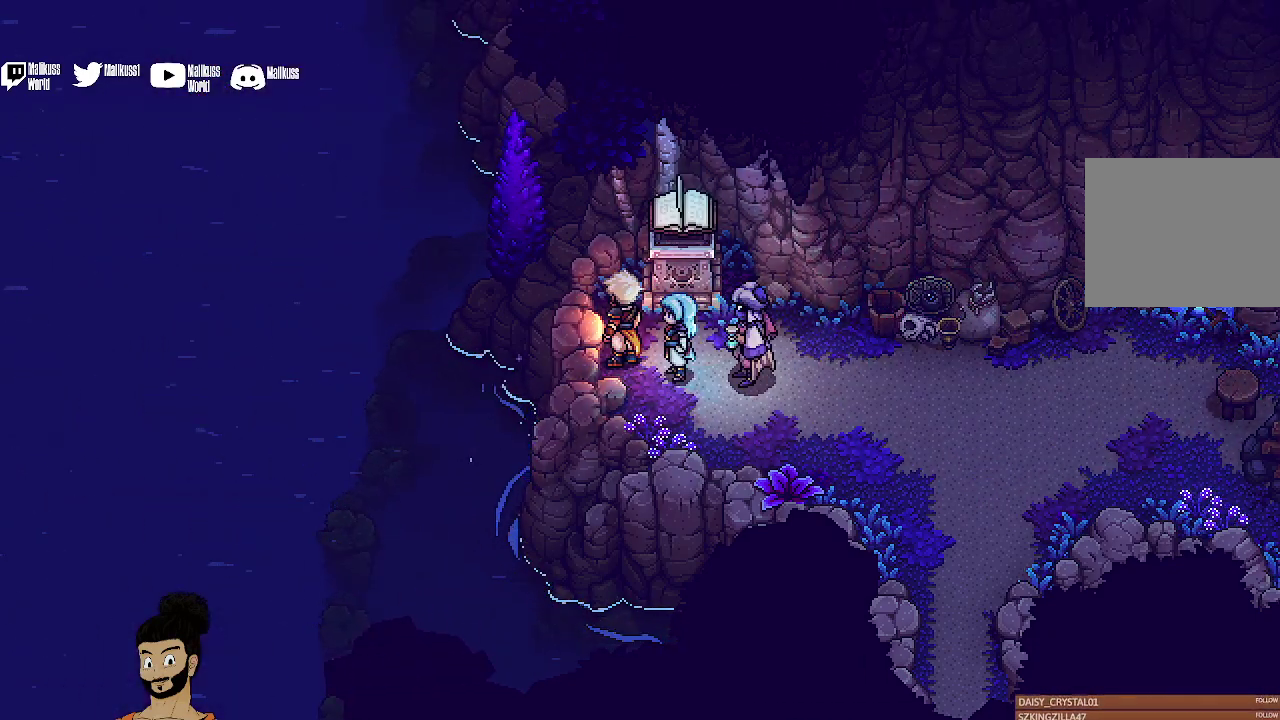
{"dt_ms": 500, "buttons": [], "left_stick": "center"}
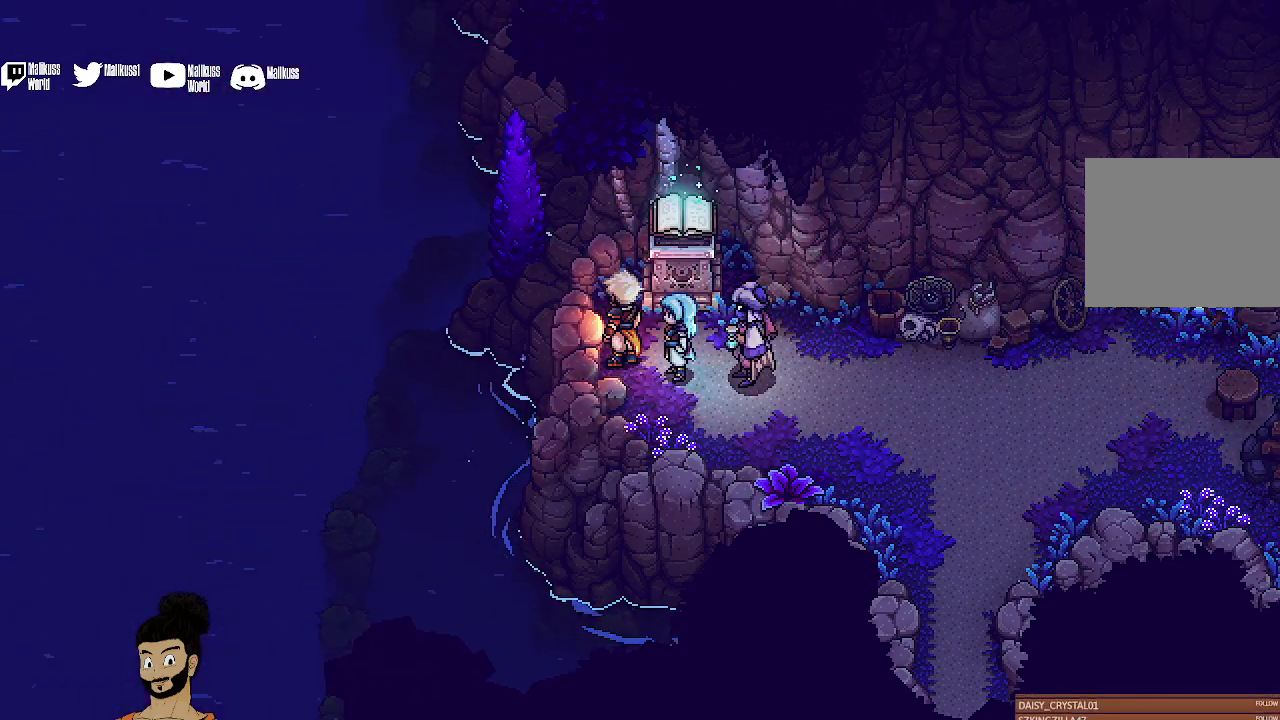
{"dt_ms": 300, "buttons": ["B"], "left_stick": "center", "events": [[33, "B", "down"], [167, "B", "up"], [267, "B", "down"]]}
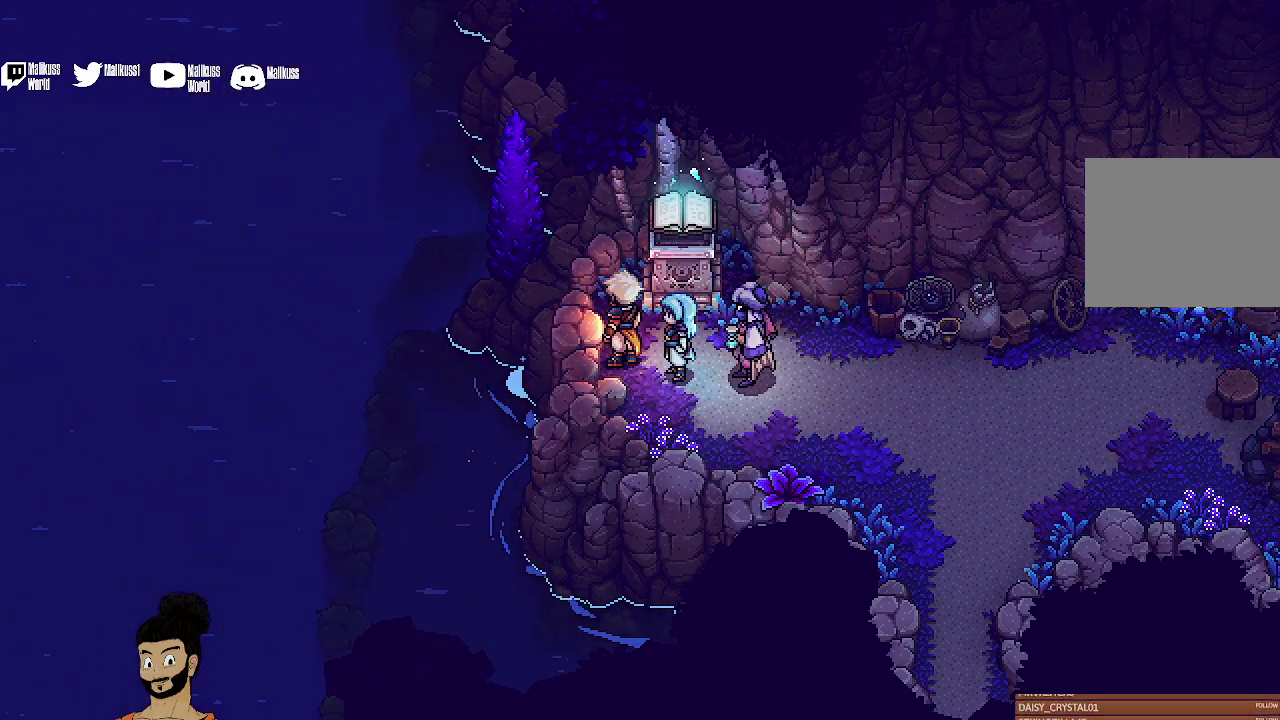
{"dt_ms": 400, "buttons": [], "left_stick": "center", "events": [[67, "B", "up"]]}
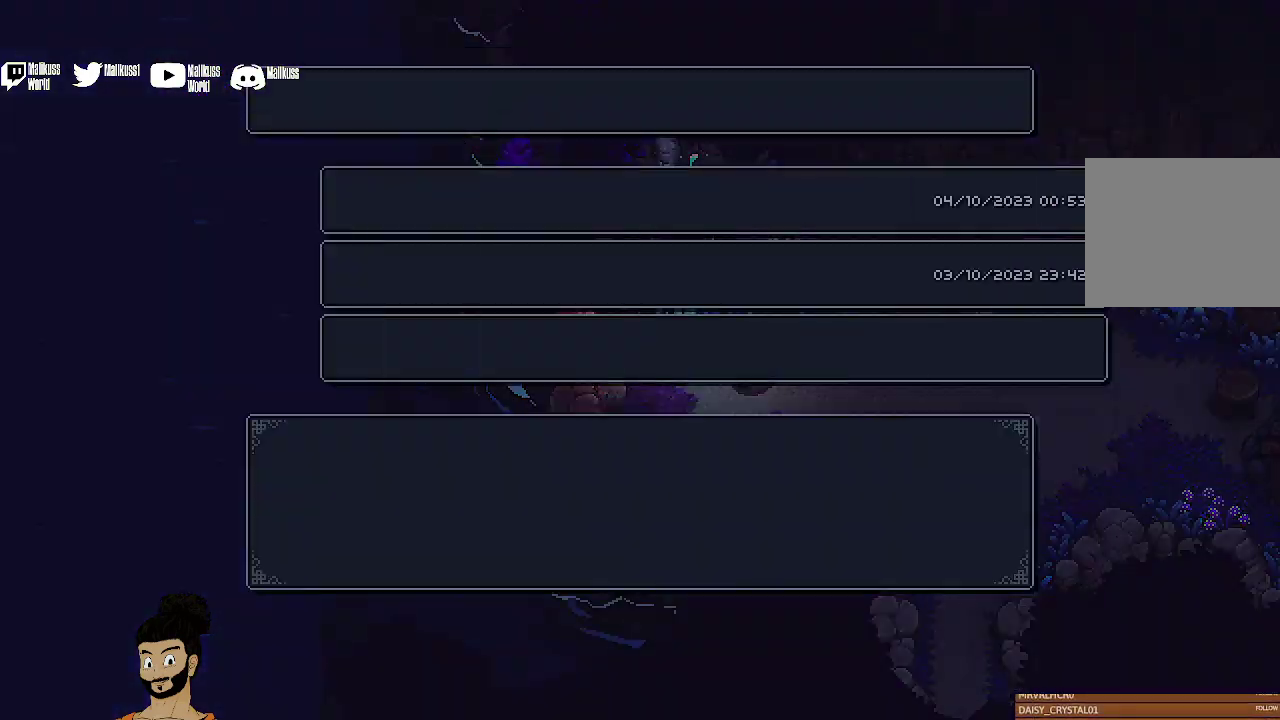
{"dt_ms": 300, "buttons": [], "left_stick": "center", "events": []}
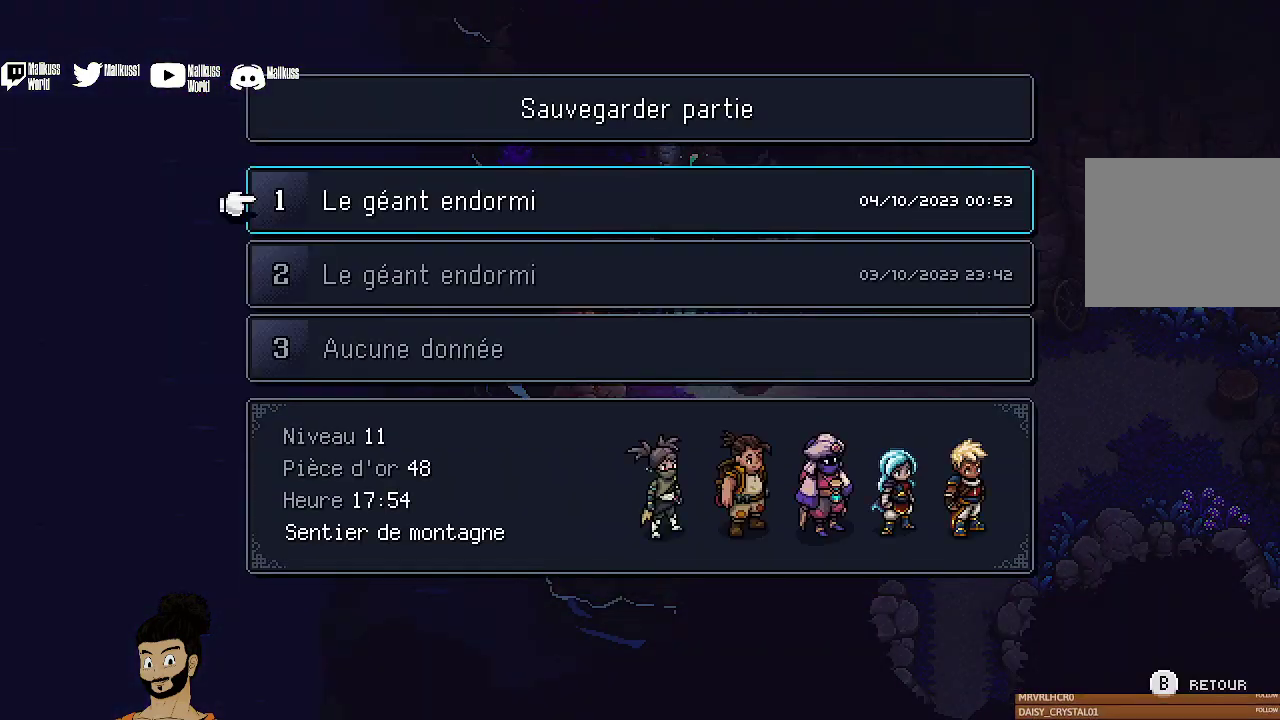
{"dt_ms": 400, "buttons": [], "left_stick": "down", "events": [[100, "B", "down"], [233, "B", "up"], [233, "left_stick", "down"]]}
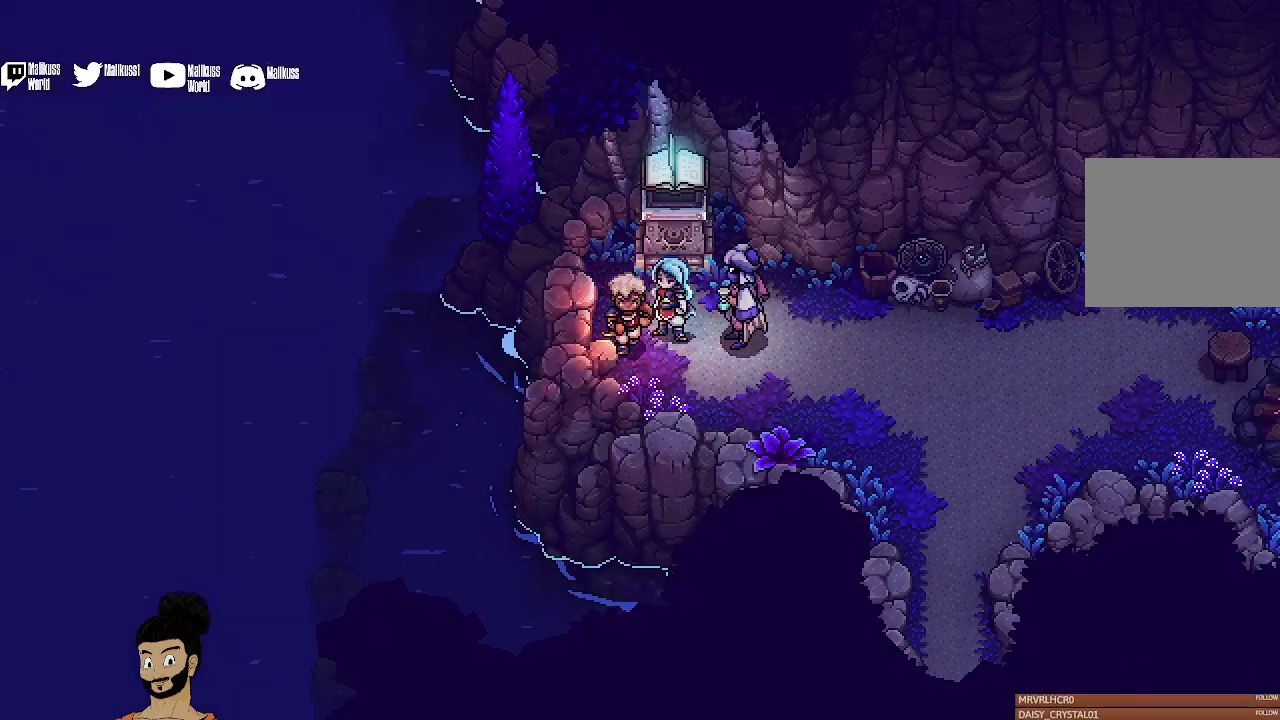
{"dt_ms": 400, "buttons": [], "left_stick": "right", "events": [[167, "left_stick", "down-right"], [367, "left_stick", "right"]]}
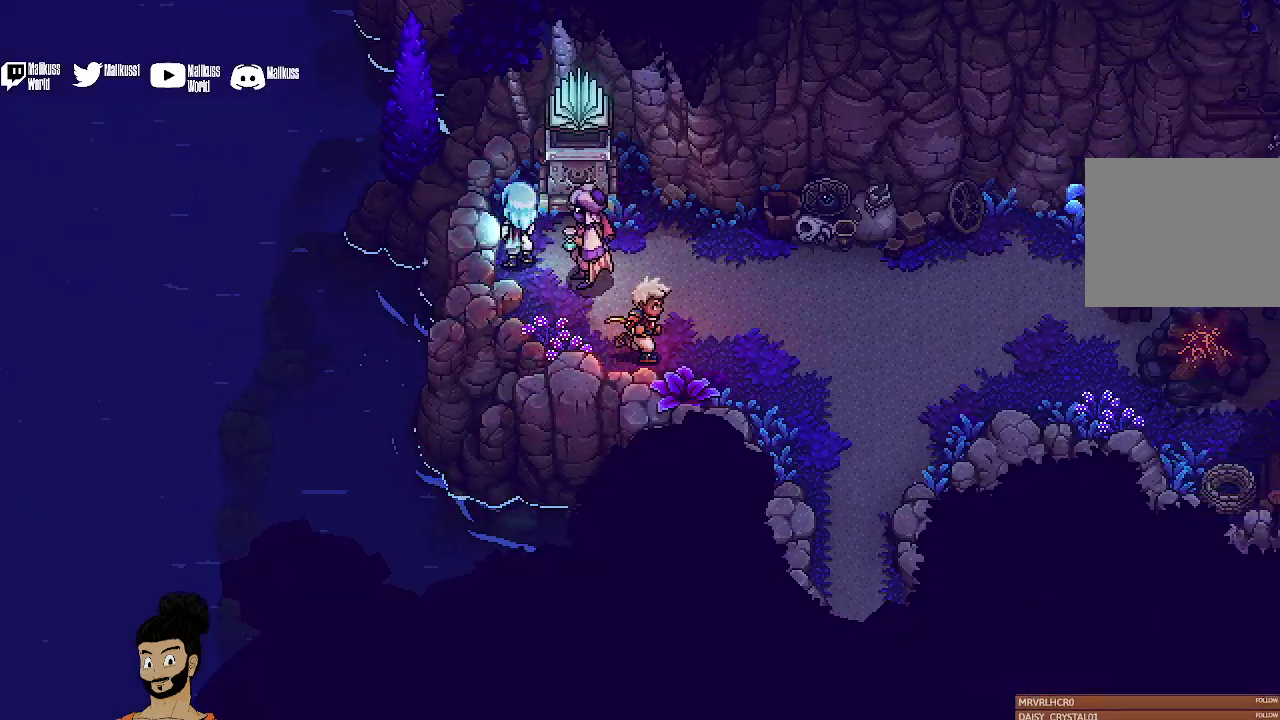
{"dt_ms": 500, "buttons": [], "left_stick": "down-right", "events": [[400, "left_stick", "down-right"]]}
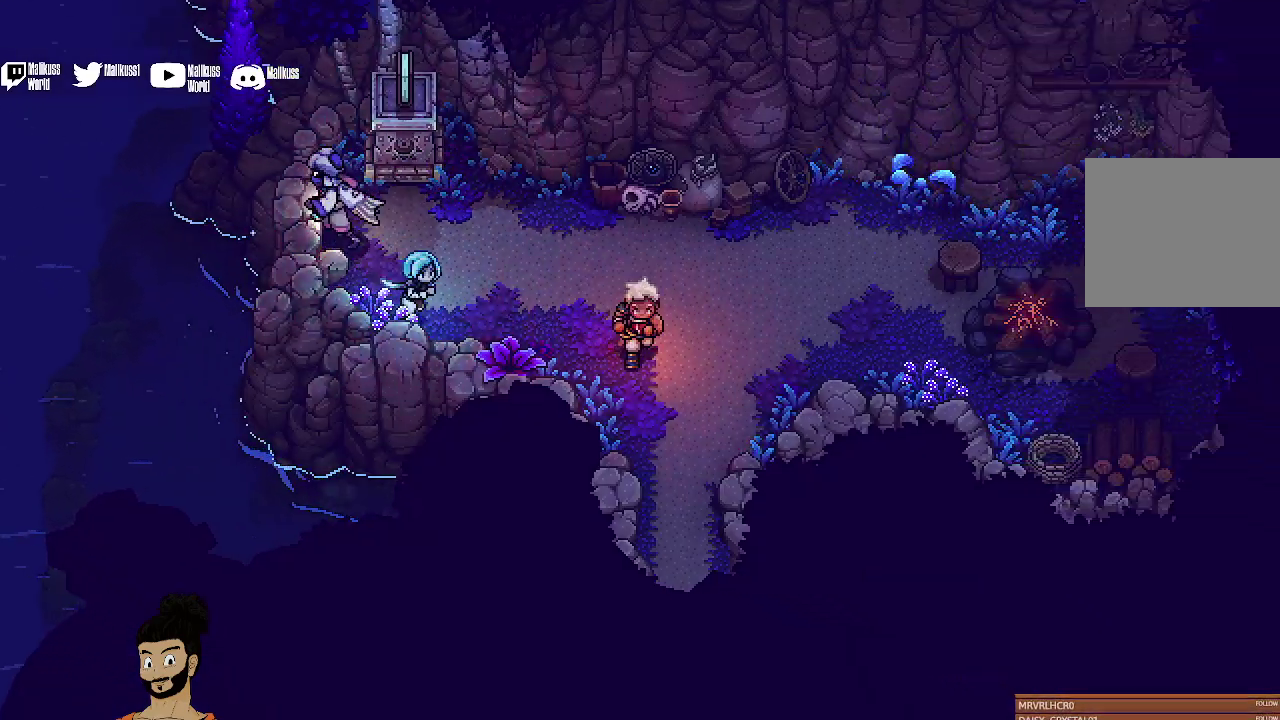
{"dt_ms": 400, "buttons": [], "left_stick": "down", "events": [[100, "left_stick", "down"]]}
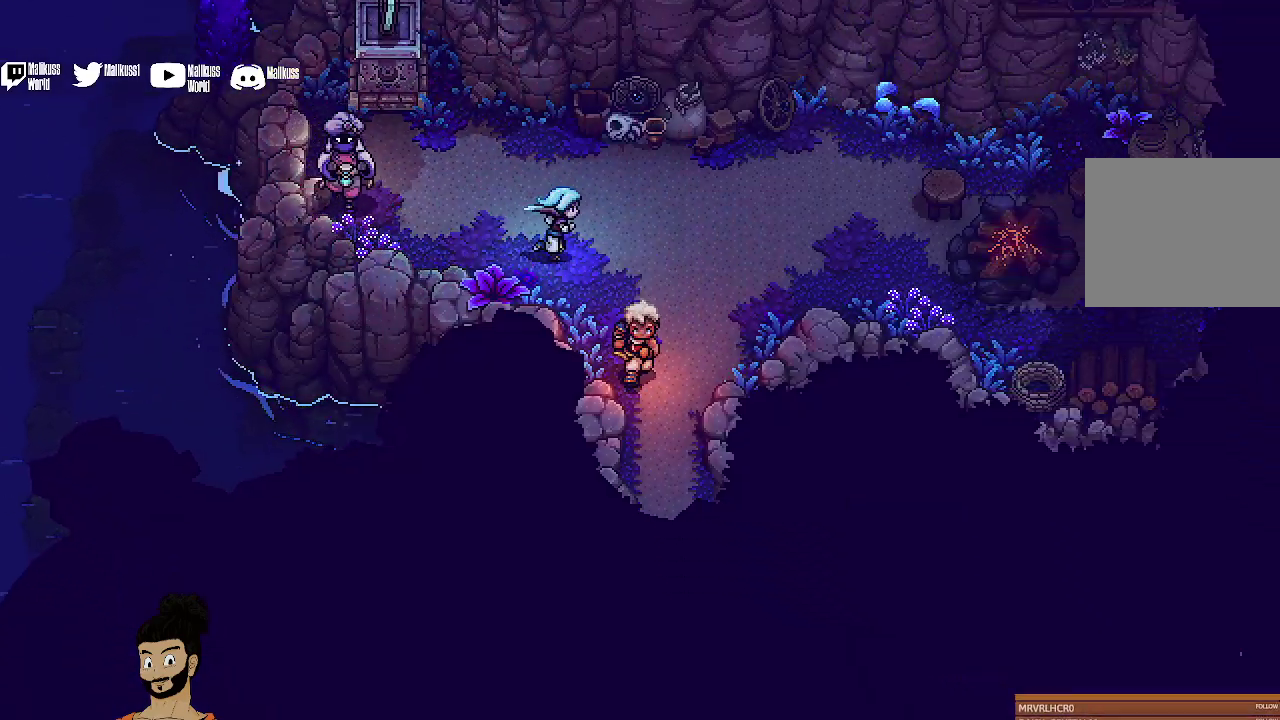
{"dt_ms": 300, "buttons": [], "left_stick": "down", "events": []}
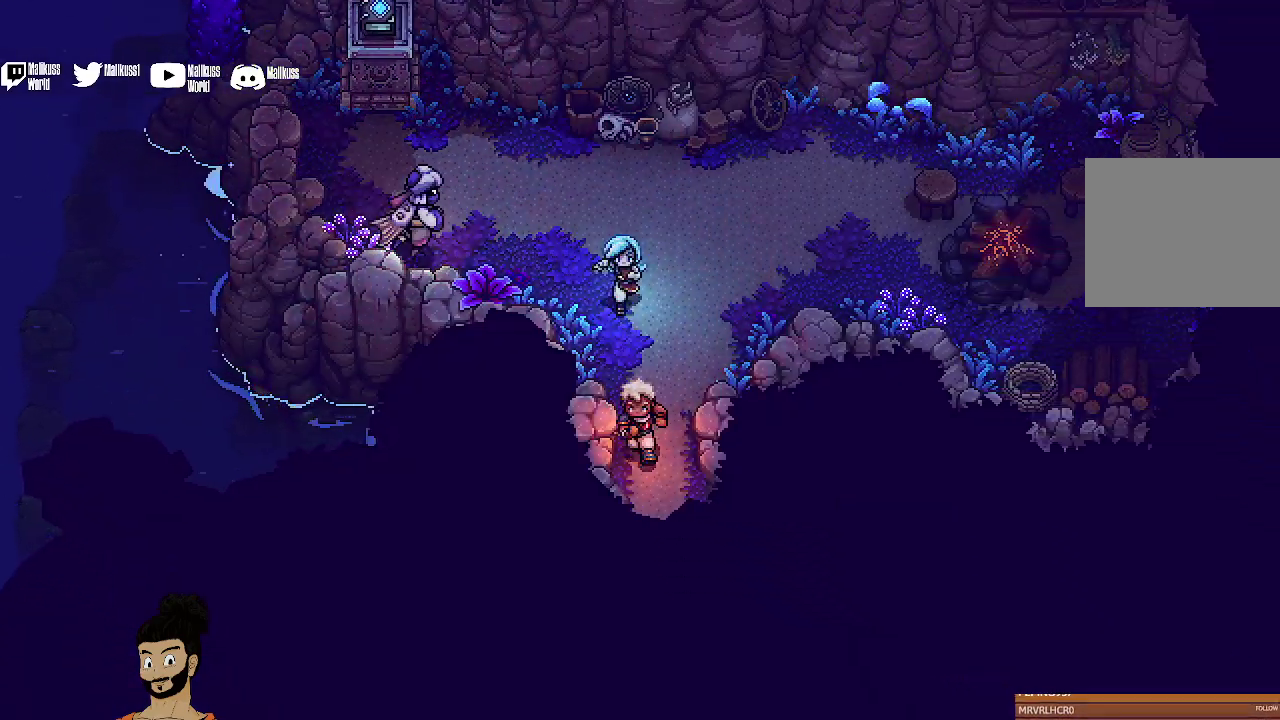
{"dt_ms": 400, "buttons": [], "left_stick": "down", "events": []}
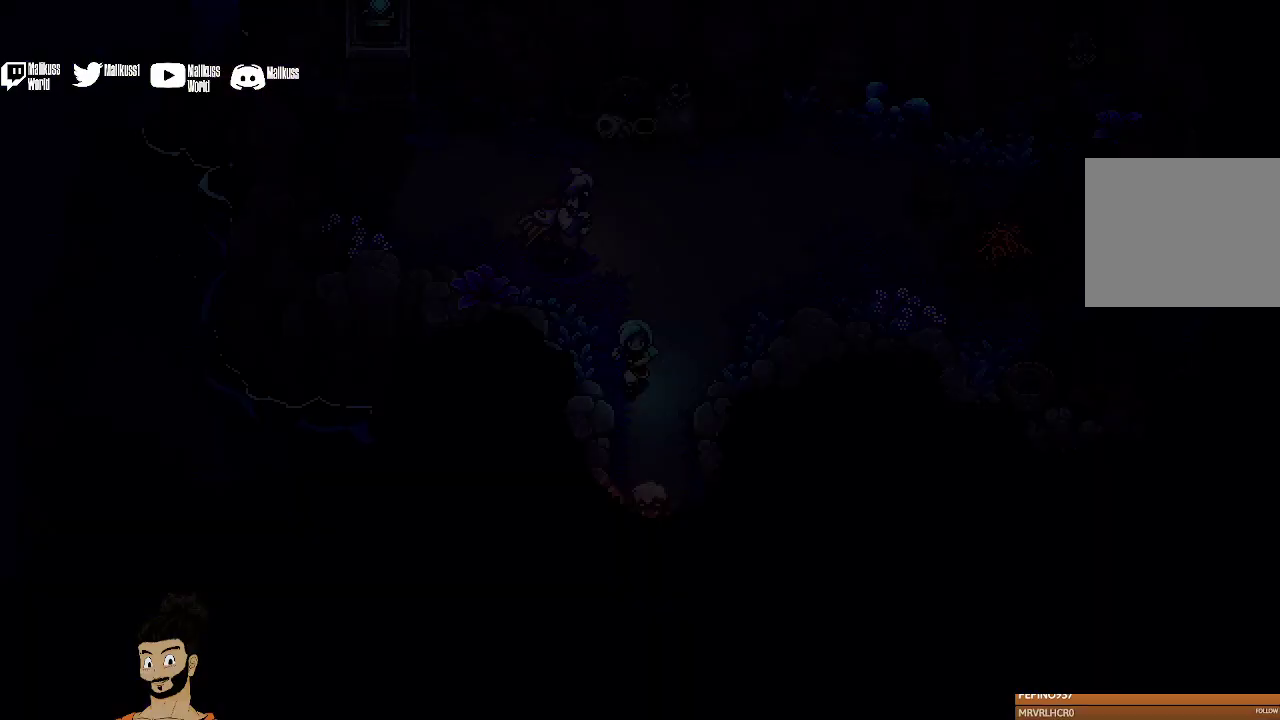
{"dt_ms": 600, "buttons": [], "left_stick": "down-left", "events": [[567, "left_stick", "down-left"]]}
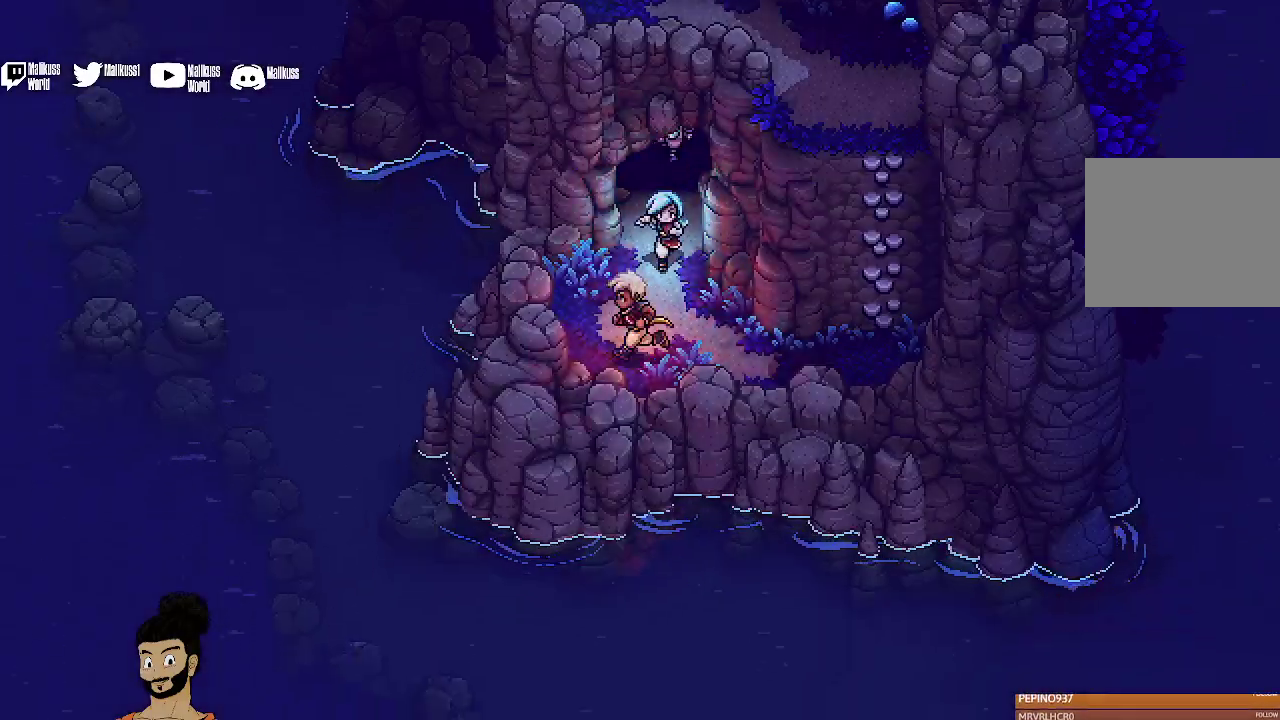
{"dt_ms": 300, "buttons": [], "left_stick": "right", "events": [[67, "left_stick", "left"], [167, "left_stick", "center"], [233, "left_stick", "right"]]}
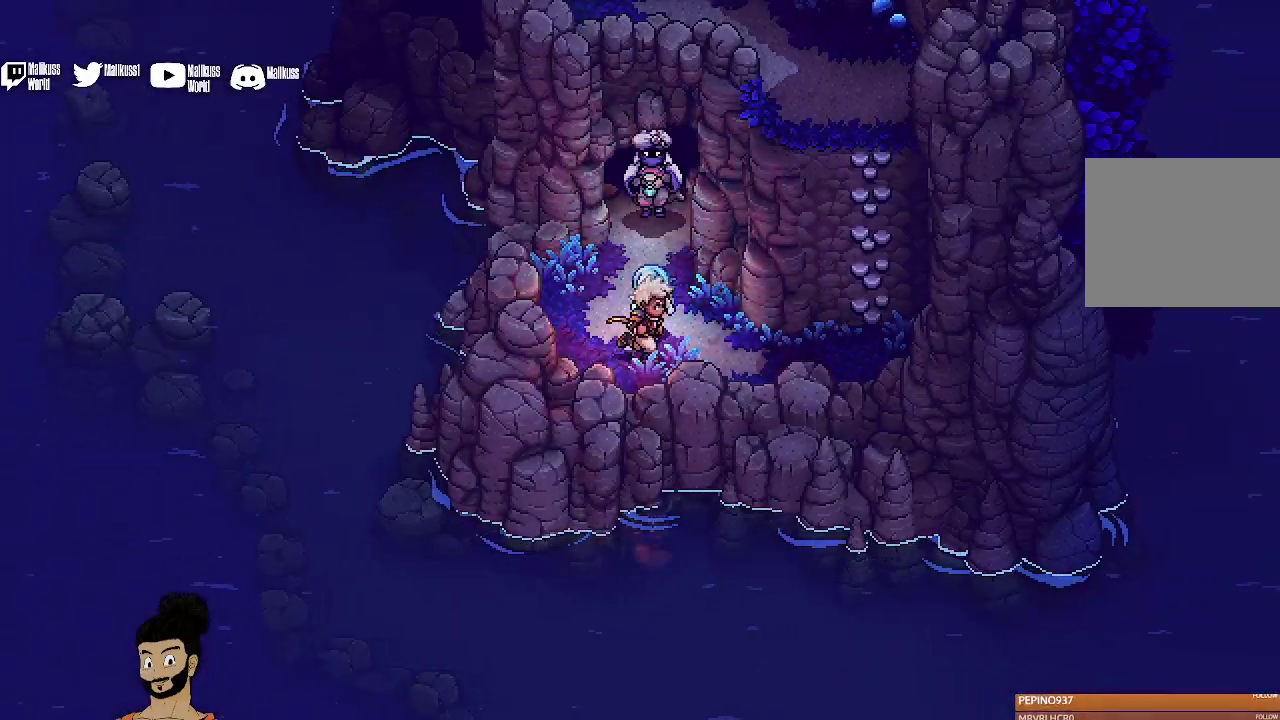
{"dt_ms": 900, "buttons": ["A"], "left_stick": "up", "events": [[567, "left_stick", "up-right"], [633, "A", "down"], [700, "left_stick", "up"], [733, "A", "up"], [867, "A", "down"]]}
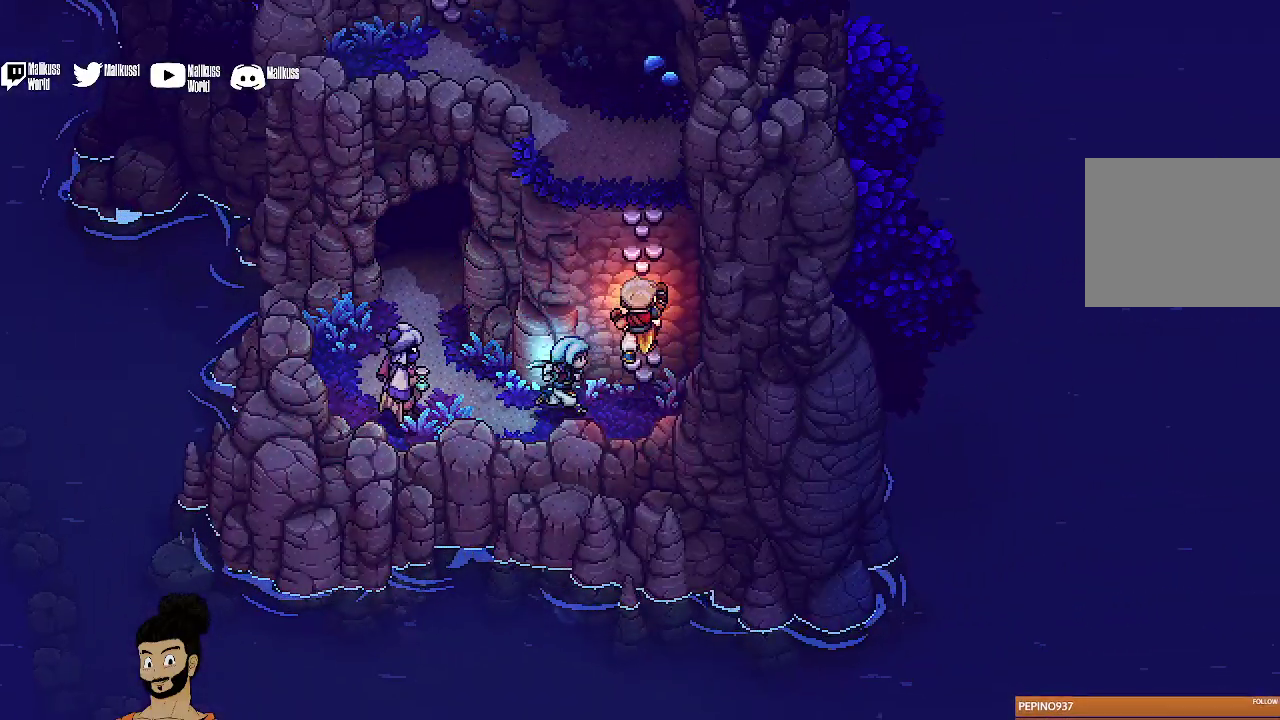
{"dt_ms": 300, "buttons": [], "left_stick": "up", "events": [[33, "A", "up"]]}
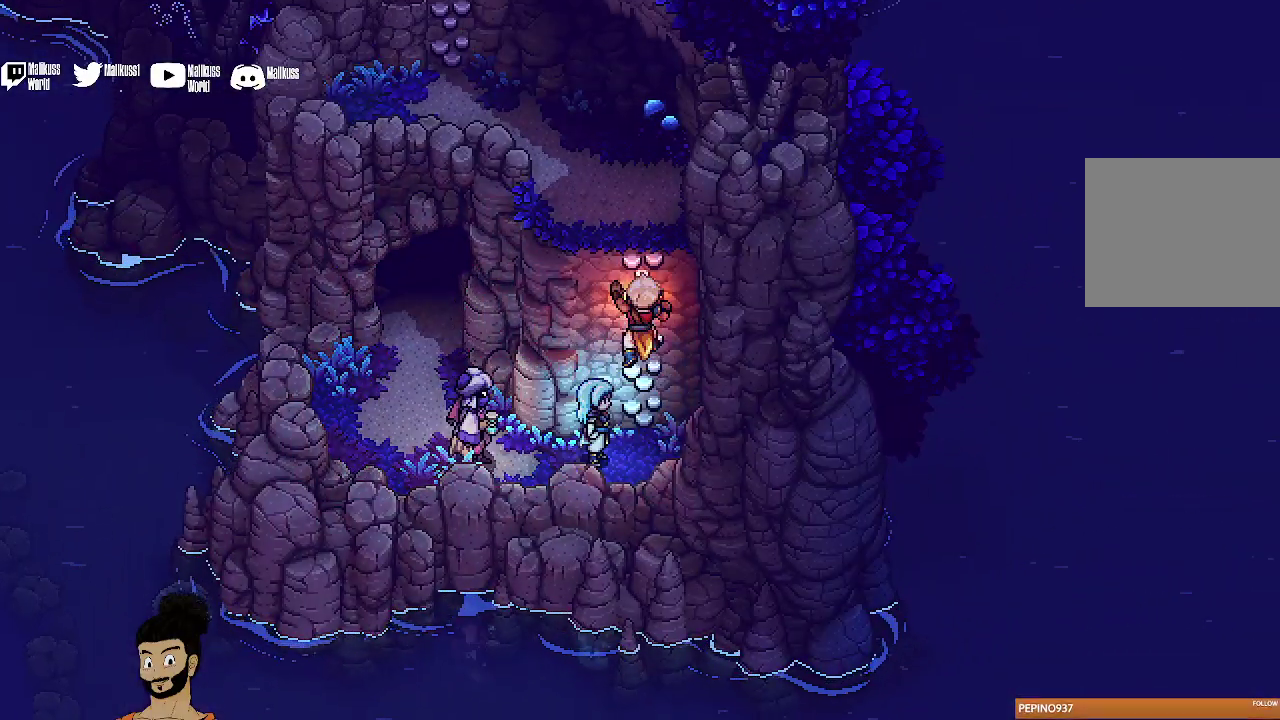
{"dt_ms": 500, "buttons": [], "left_stick": "up", "events": []}
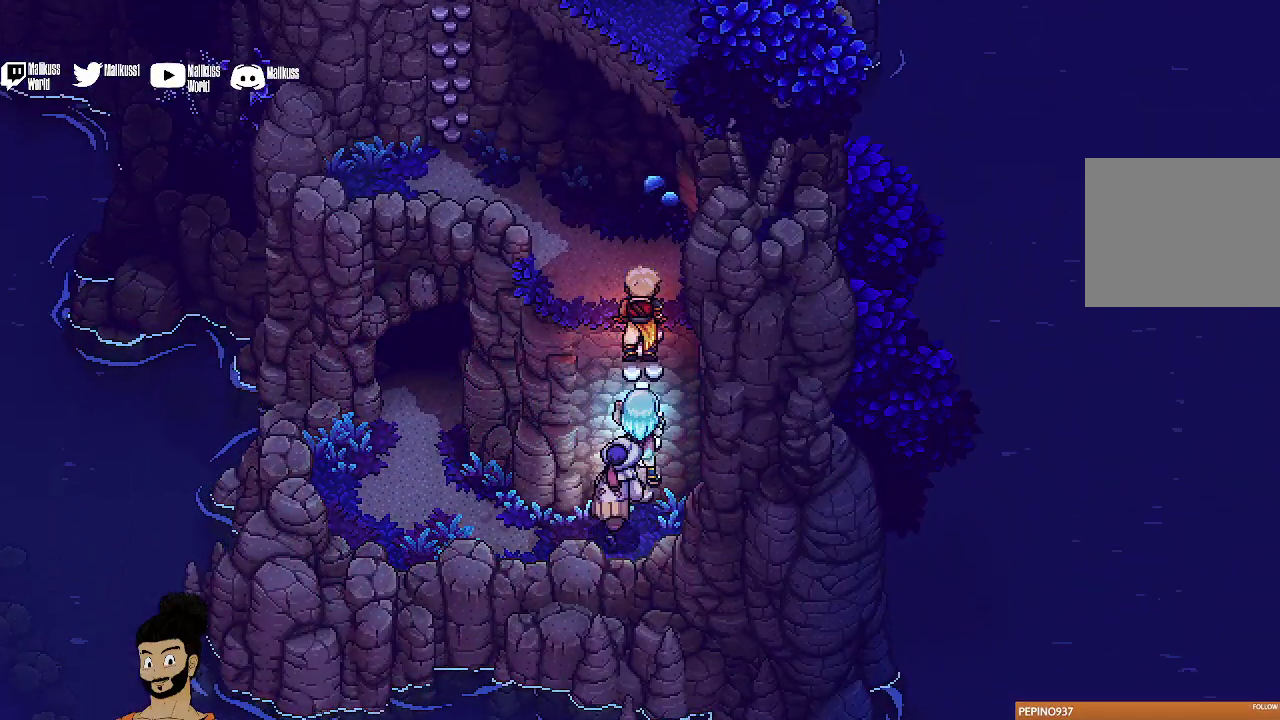
{"dt_ms": 500, "buttons": [], "left_stick": "up-left", "events": [[500, "left_stick", "up-left"]]}
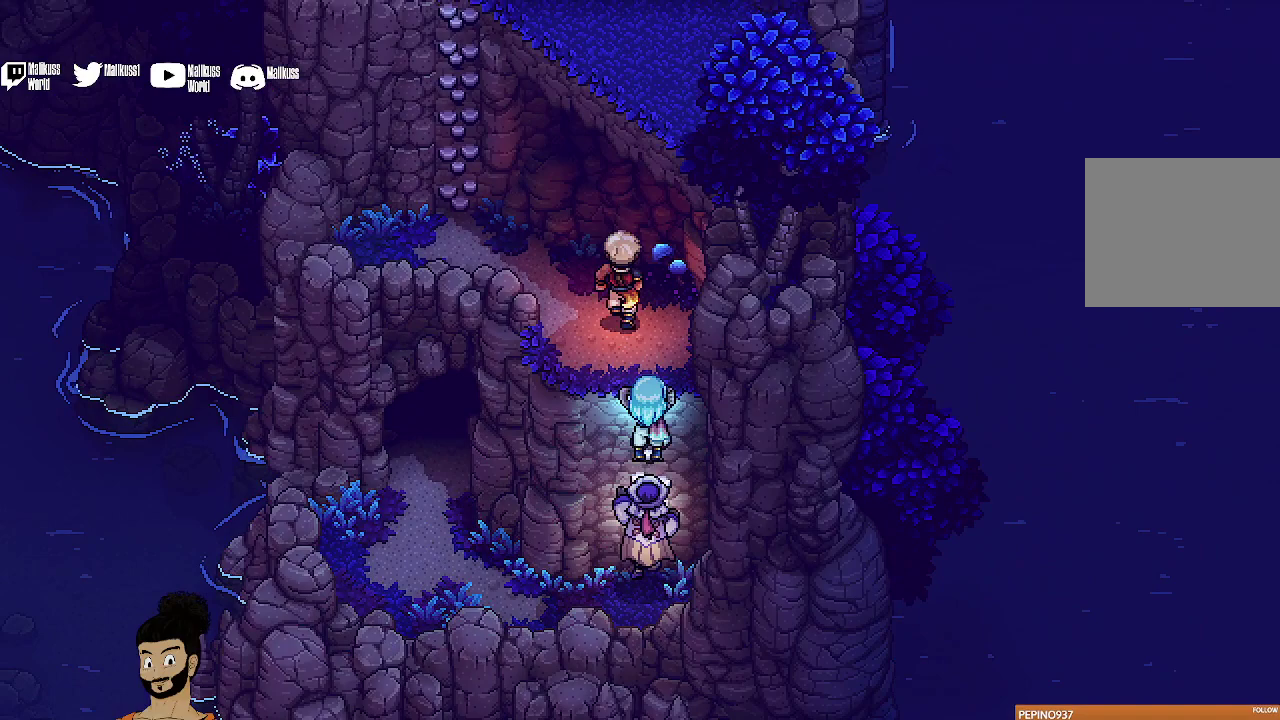
{"dt_ms": 500, "buttons": [], "left_stick": "right", "events": [[333, "left_stick", "right"]]}
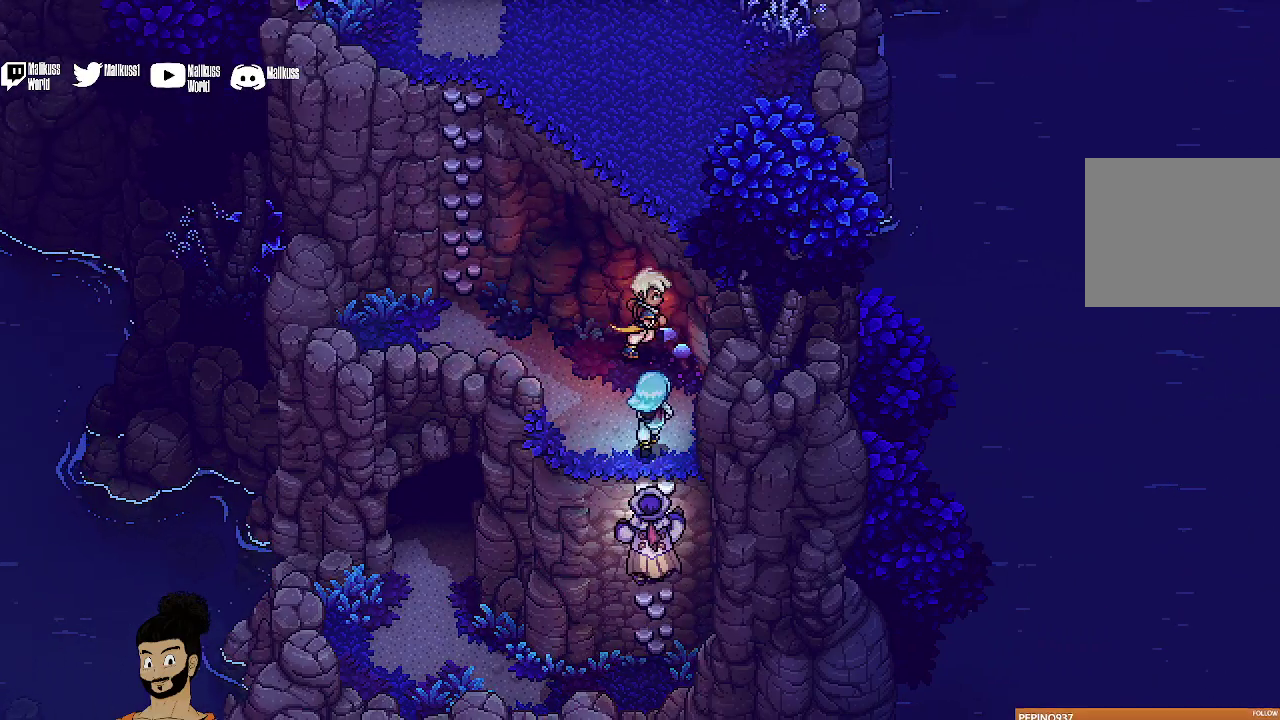
{"dt_ms": 500, "buttons": [], "left_stick": "up-left", "events": [[133, "left_stick", "up"], [267, "left_stick", "up-left"]]}
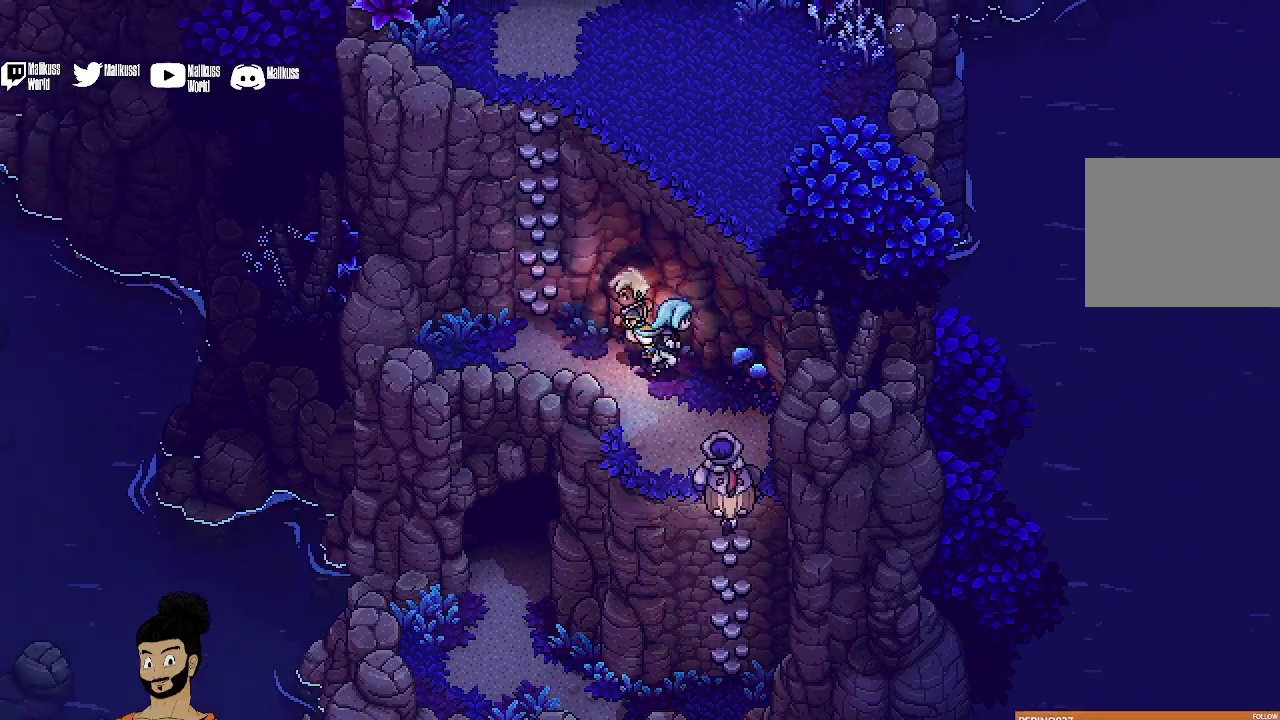
{"dt_ms": 500, "buttons": [], "left_stick": "up-left", "events": [[267, "A", "down"], [367, "A", "up"], [433, "A", "down"], [500, "A", "up"]]}
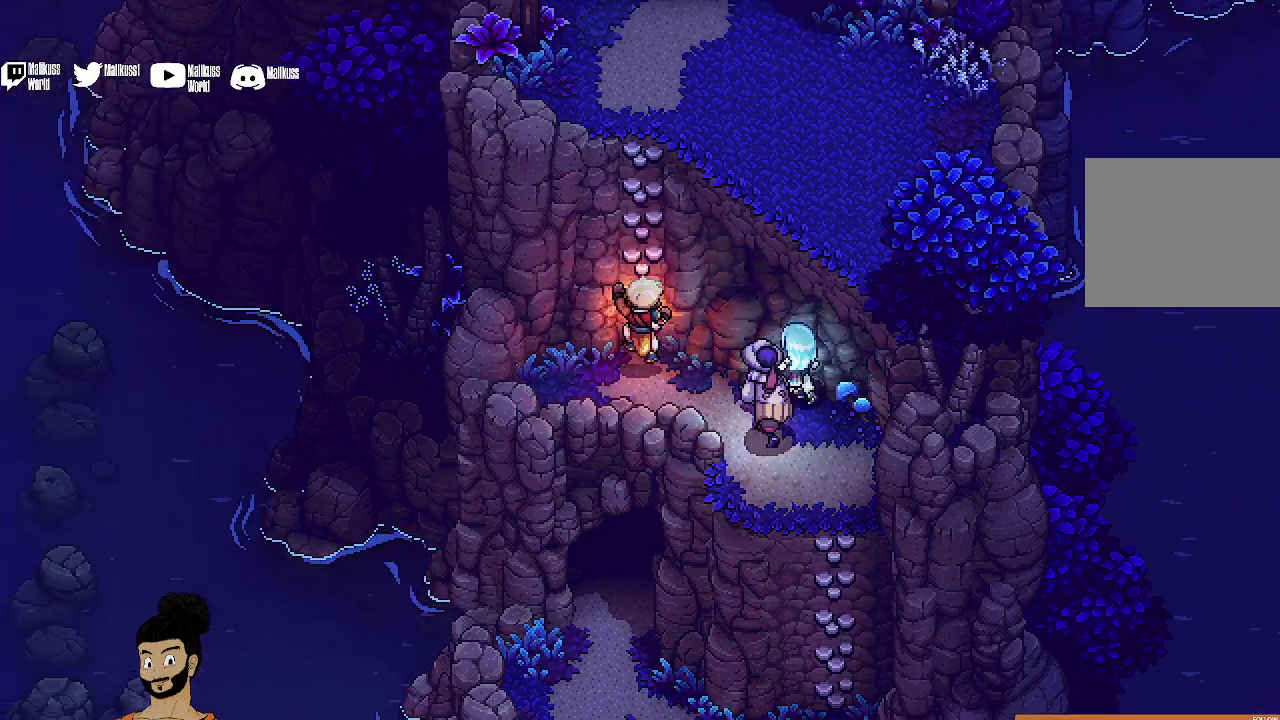
{"dt_ms": 300, "buttons": [], "left_stick": "up", "events": [[100, "A", "down"], [167, "left_stick", "up"], [233, "A", "up"]]}
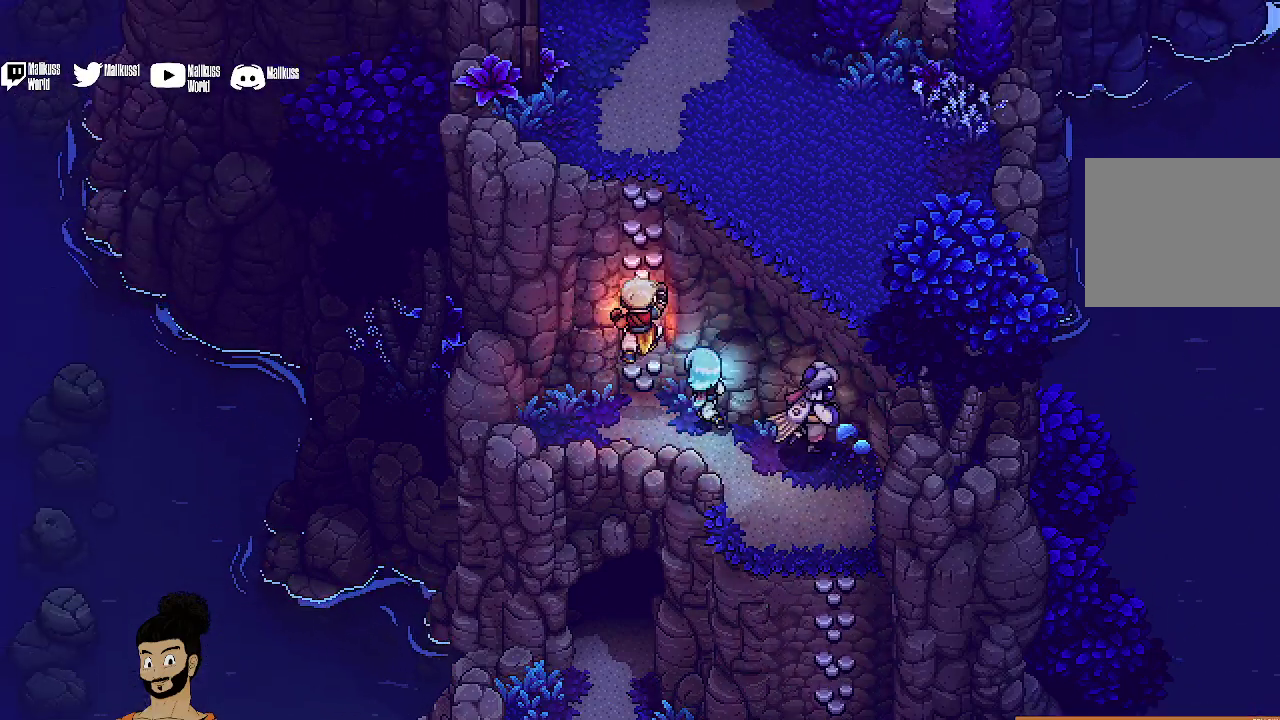
{"dt_ms": 800, "buttons": [], "left_stick": "up", "events": []}
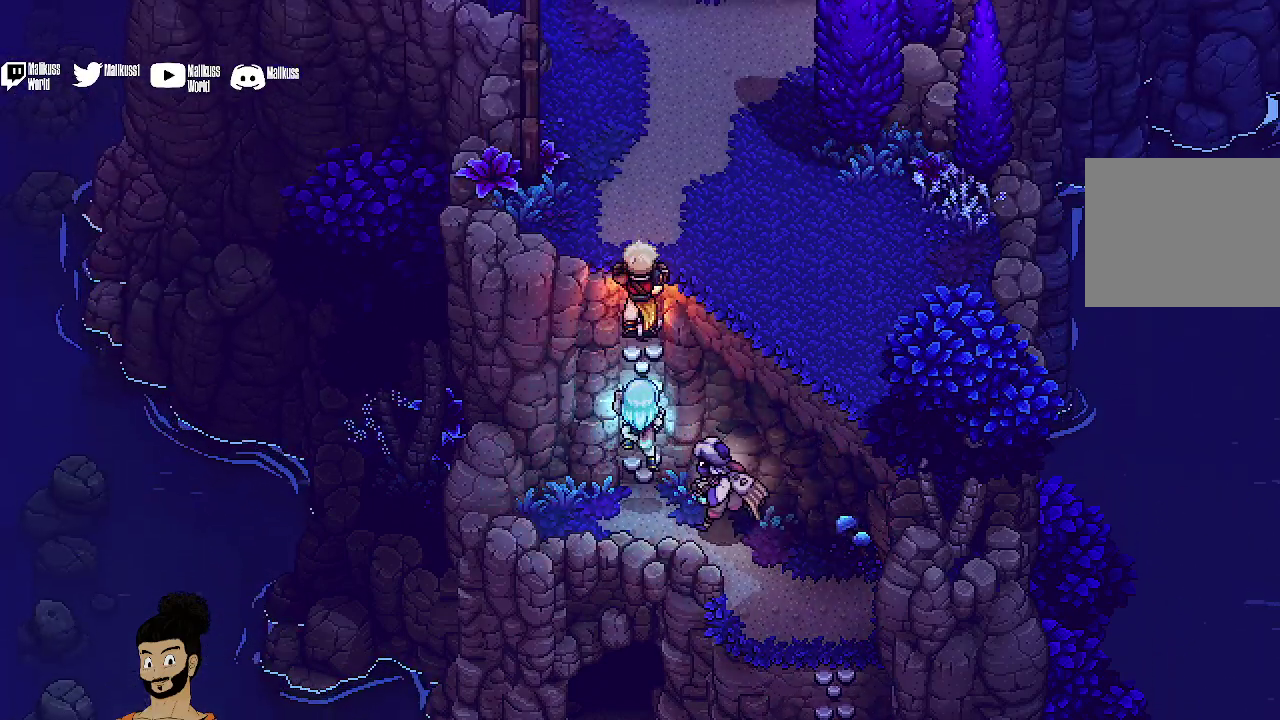
{"dt_ms": 400, "buttons": [], "left_stick": "up", "events": []}
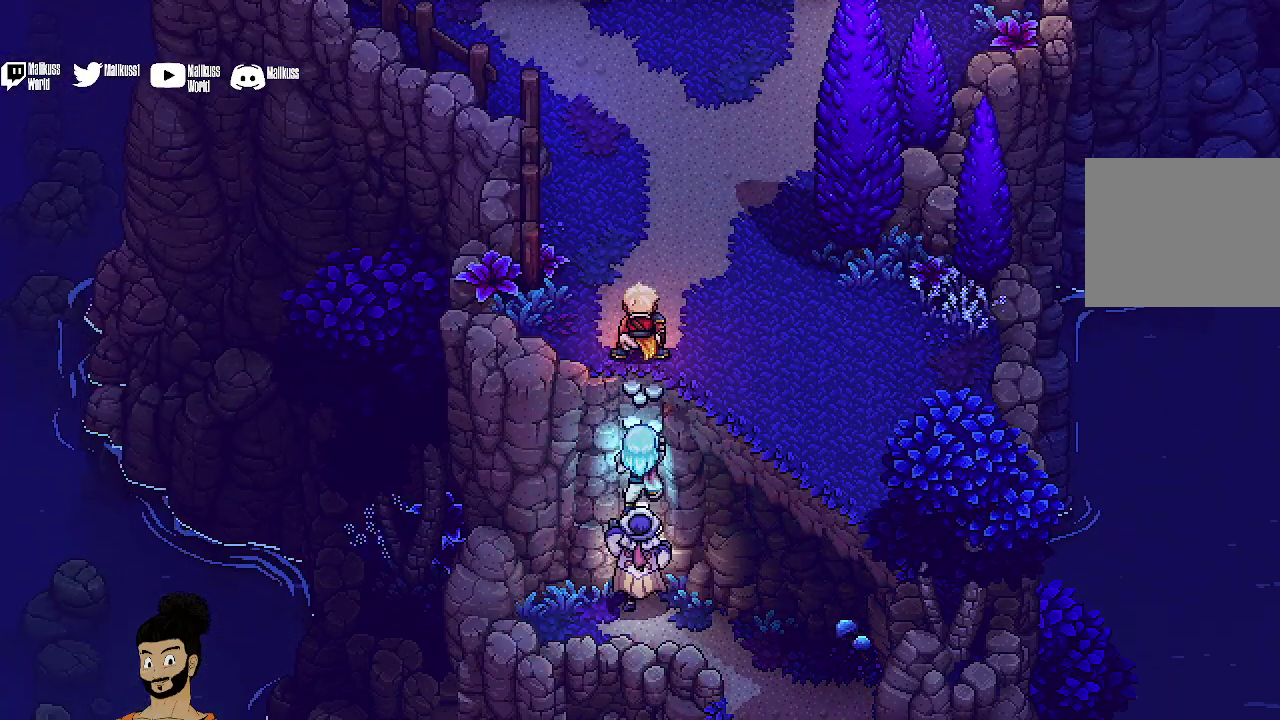
{"dt_ms": 500, "buttons": [], "left_stick": "up", "events": []}
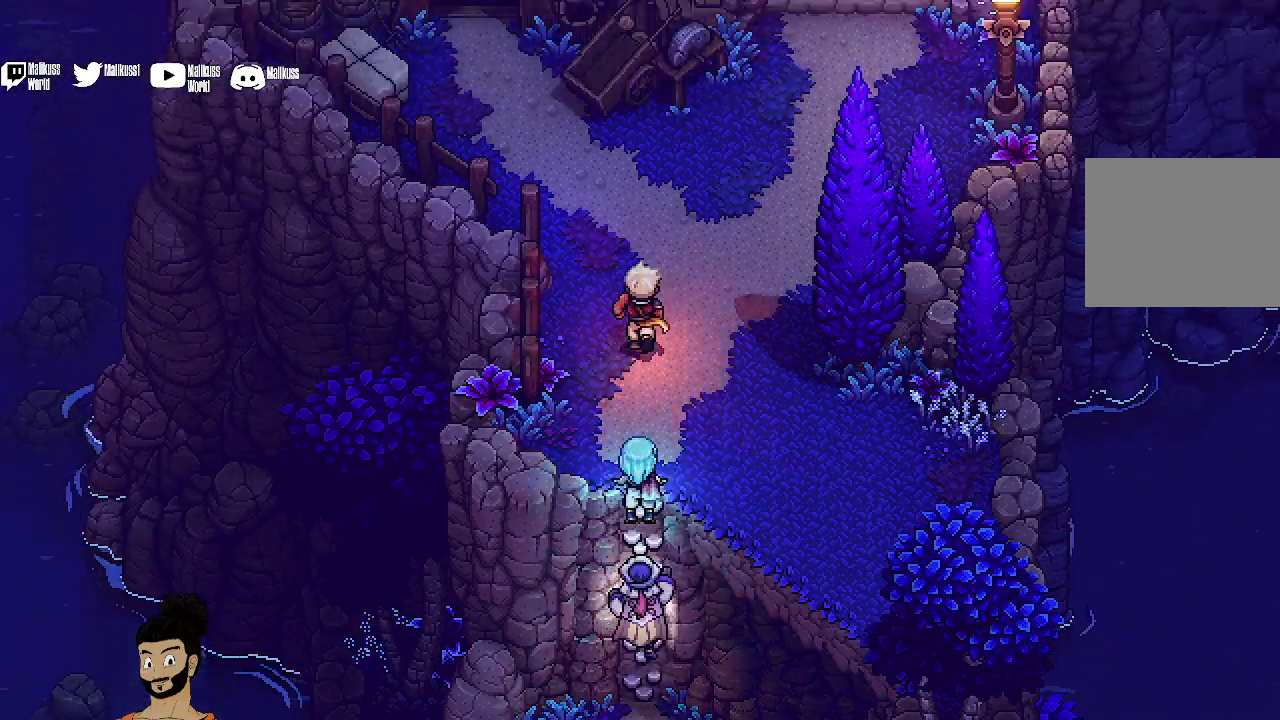
{"dt_ms": 500, "buttons": [], "left_stick": "up-right", "events": [[400, "left_stick", "up-right"]]}
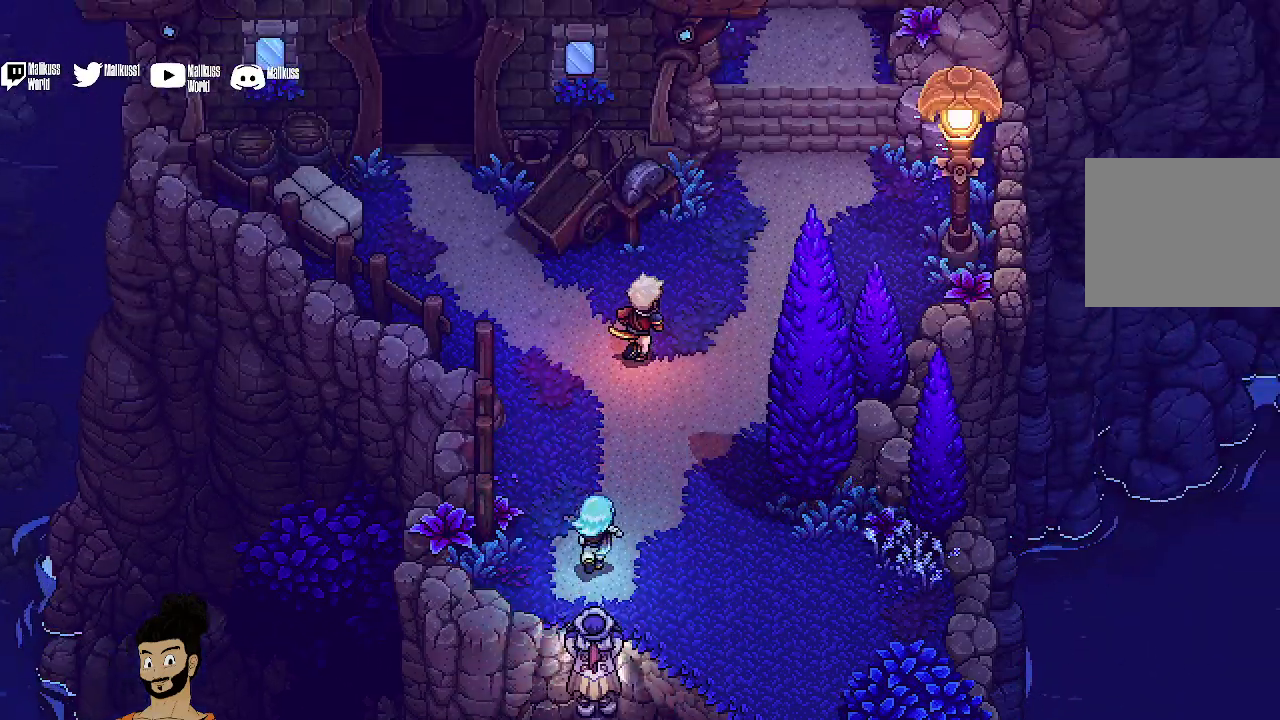
{"dt_ms": 700, "buttons": [], "left_stick": "up", "events": [[533, "left_stick", "up"]]}